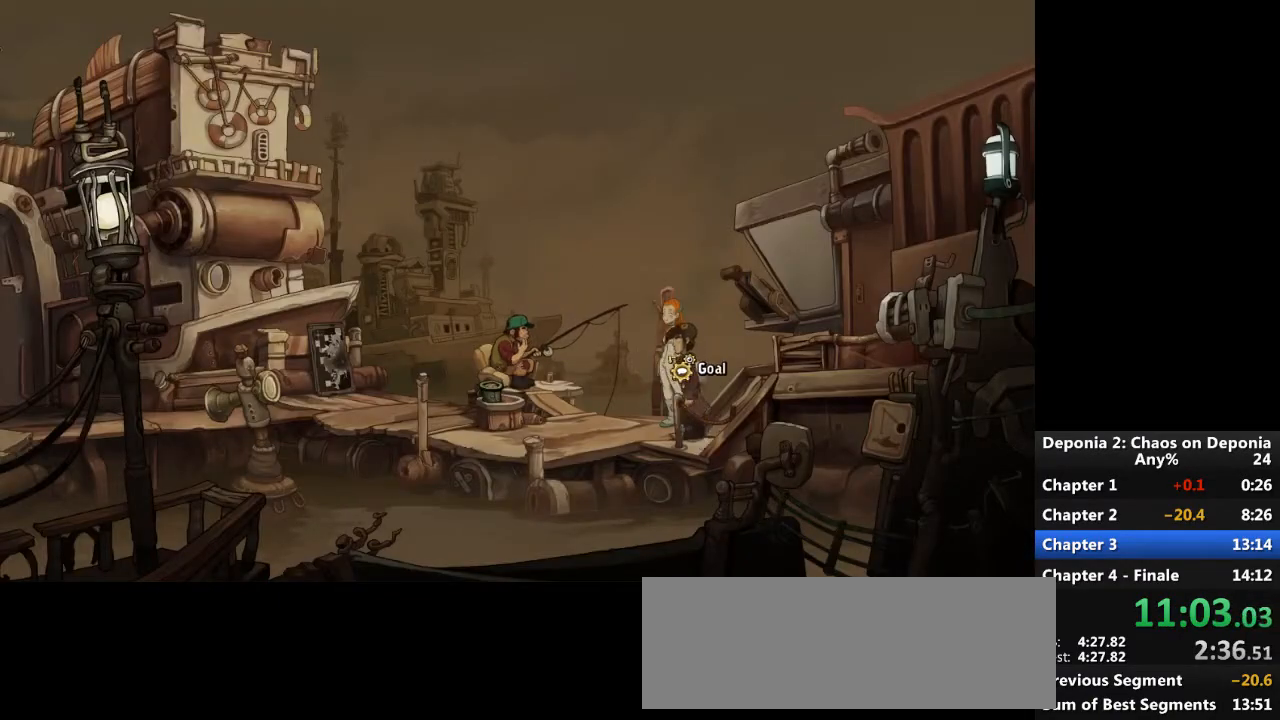
Gameplay with keyboard and mouse; each line is a JSON object with the keys and mouse buttons held at the frame after it. "events" lists presses ("down") and releases ("up") of "escape", "mouse_left", "mouse_right", "mouse_mb4", "mouse_mb5", "mouse_wheel_up" and "mouse_wheel_down" between this image and that frame as [ms after this image, input, new state], when the widget could be followed in between. "mouse_left", "mouse_right", "mouse_mb4", "mouse_mb5", "mouse_wheel_up", "mouse_wheel_down" = the "left", "right", "mb4", "mb5", "wheel_up", "wheel_down" buttons of the "mouse" list. No other keys are recorded. Not read: mouse_move.
{"keys": [], "mouse": [], "events": []}
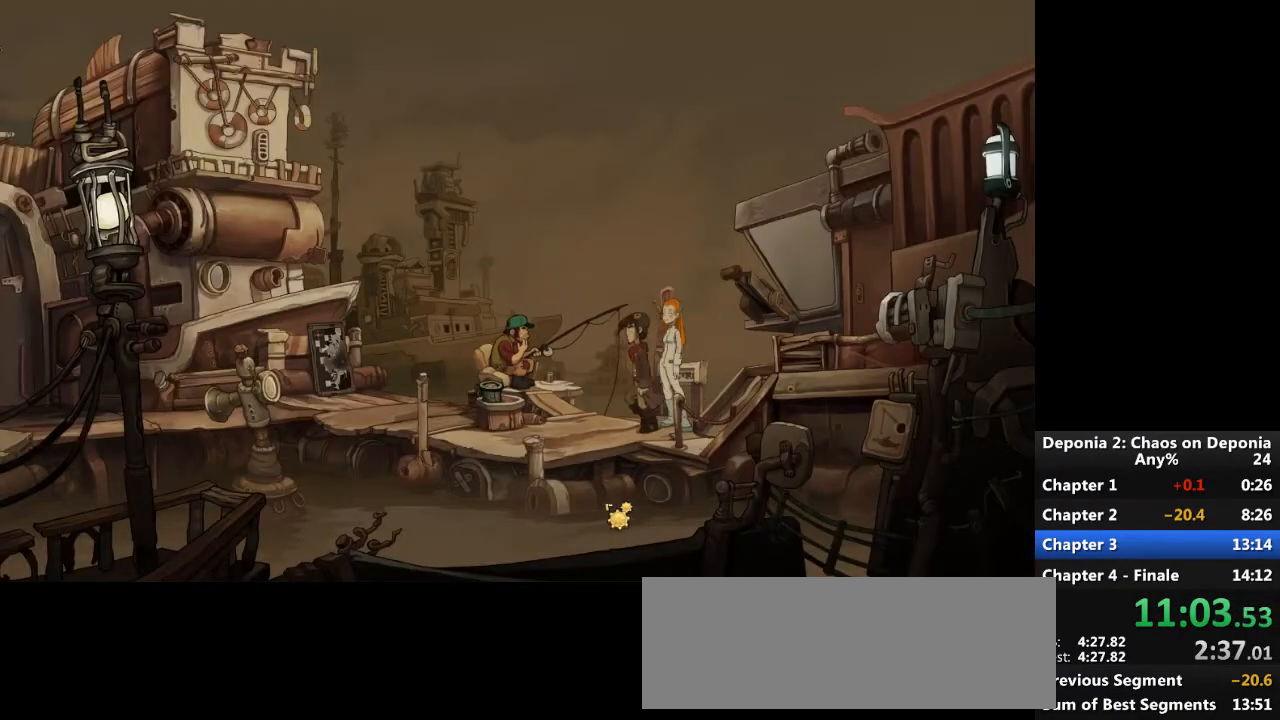
{"keys": ["escape"], "mouse": [], "events": [[467, "escape", "down"]]}
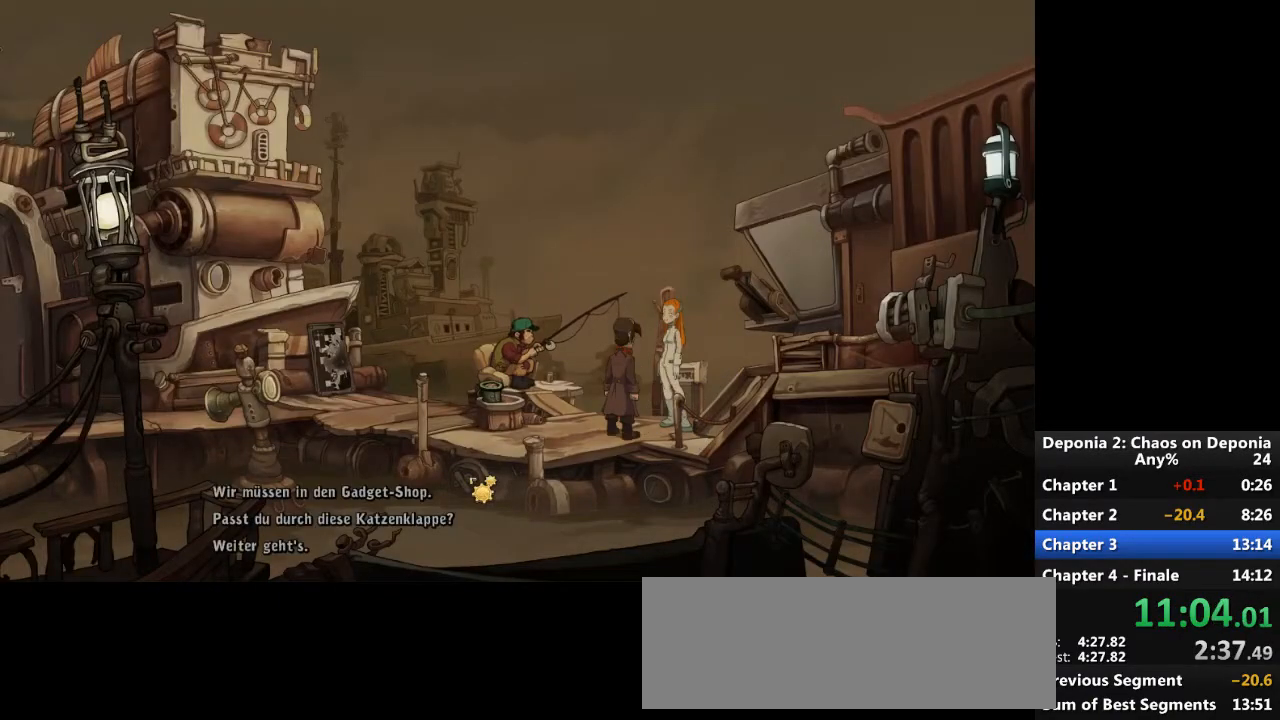
{"keys": [], "mouse": [], "events": [[33, "escape", "up"], [434, "mouse_left", "down"], [501, "mouse_left", "up"]]}
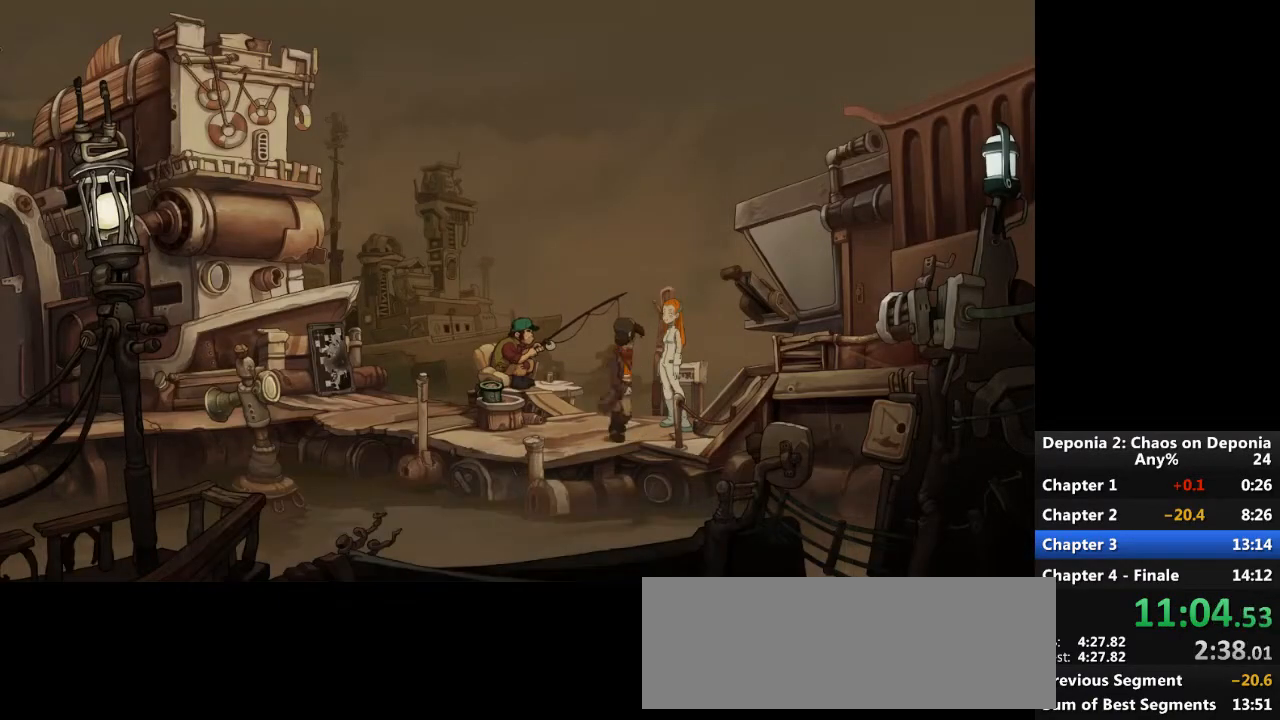
{"keys": [], "mouse": ["left"], "events": [[66, "escape", "down"], [133, "escape", "up"], [166, "mouse_left", "down"], [233, "mouse_left", "up"], [300, "escape", "down"], [367, "escape", "up"], [467, "mouse_left", "down"]]}
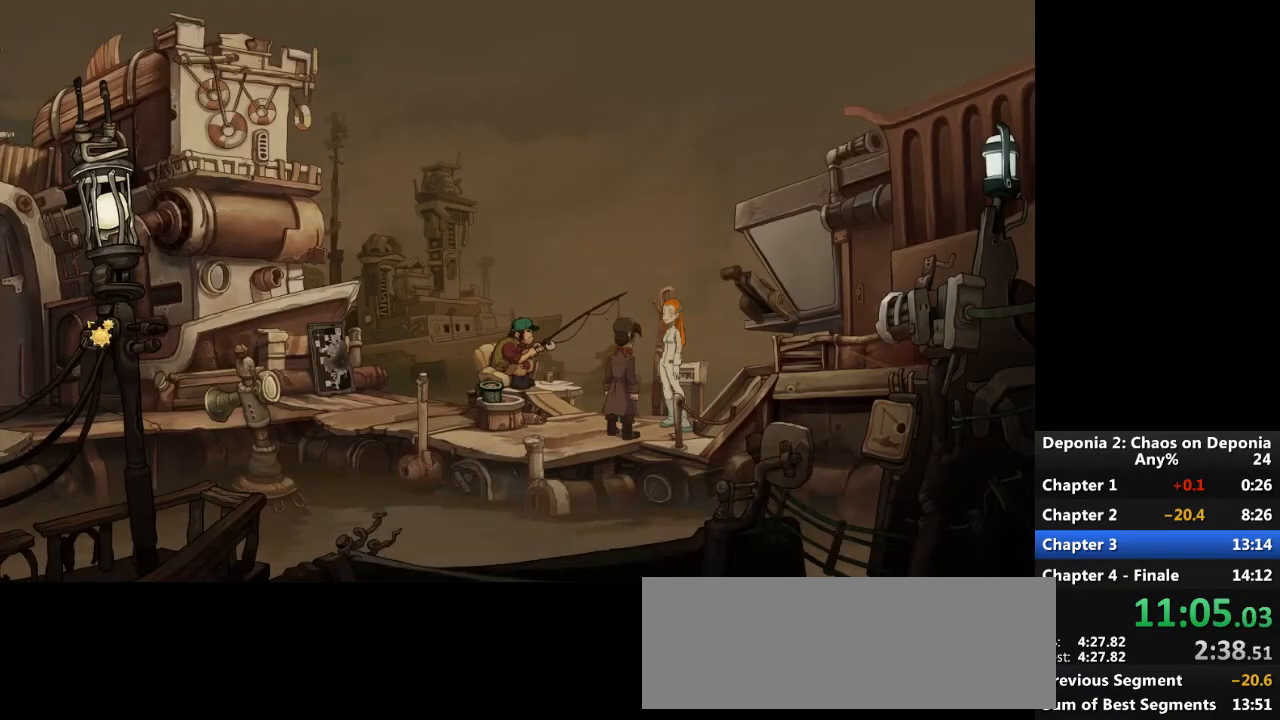
{"keys": [], "mouse": [], "events": [[33, "mouse_left", "up"]]}
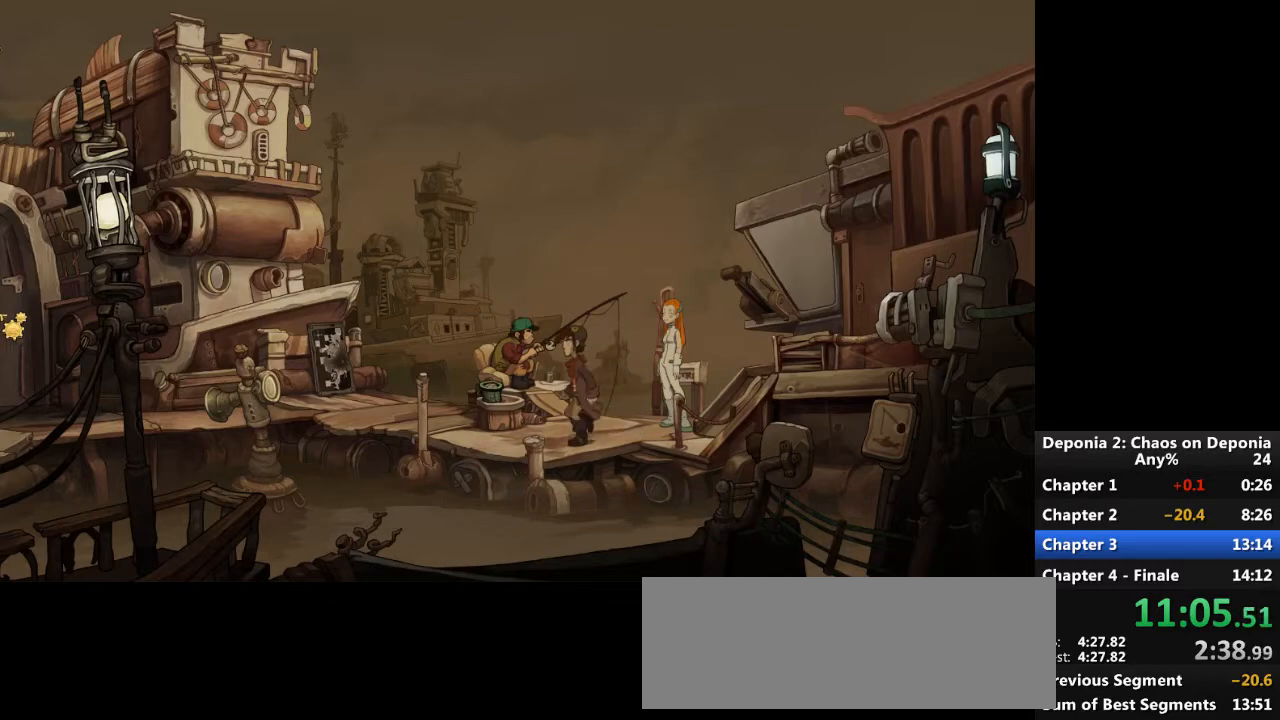
{"keys": [], "mouse": [], "events": []}
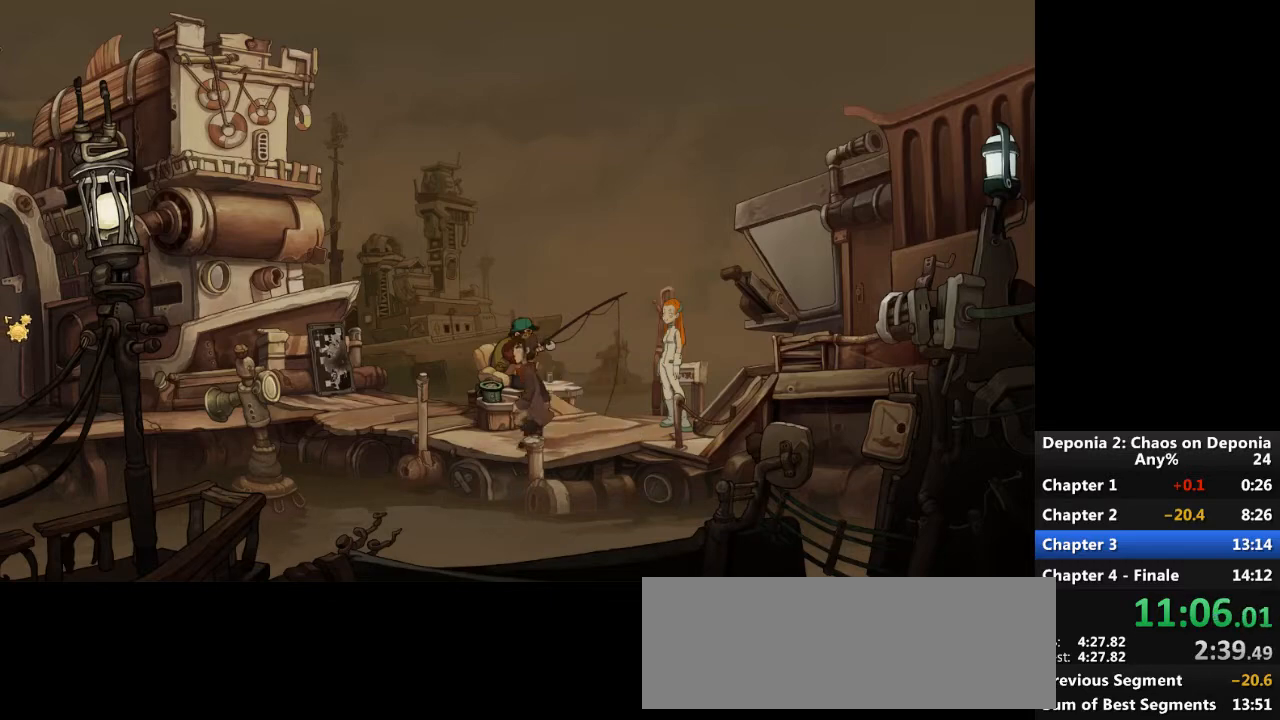
{"keys": [], "mouse": [], "events": []}
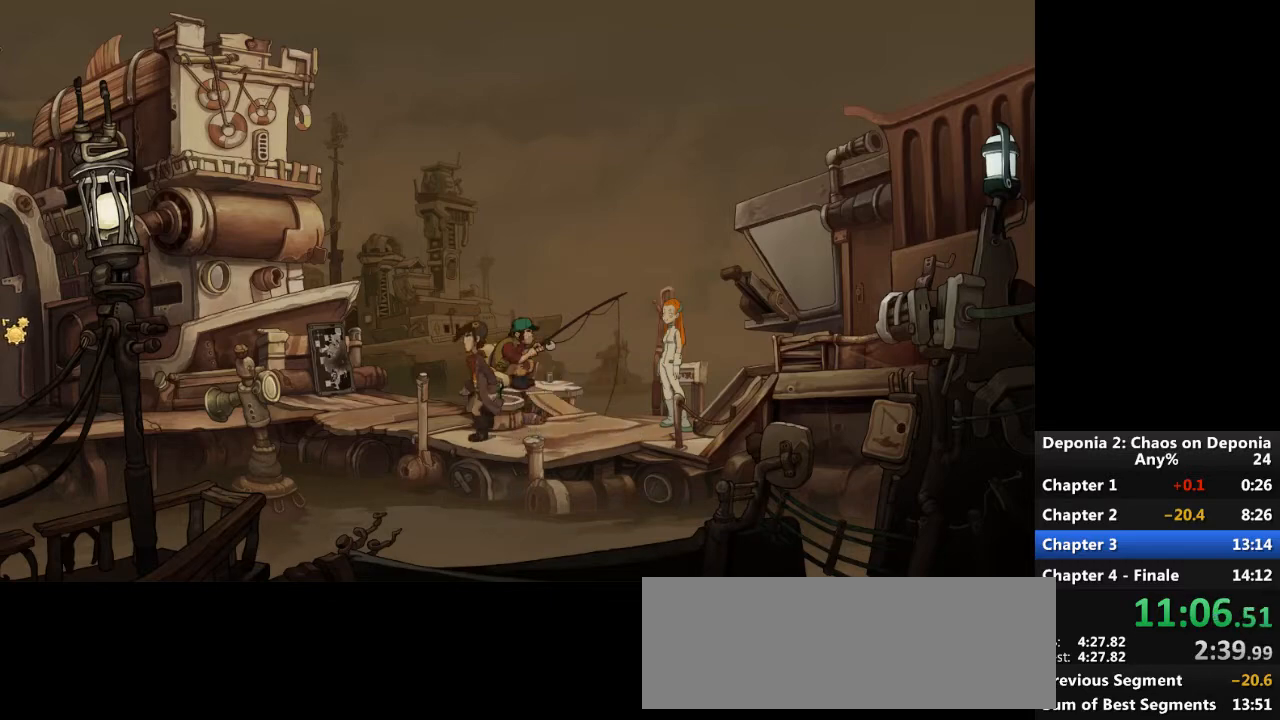
{"keys": [], "mouse": [], "events": []}
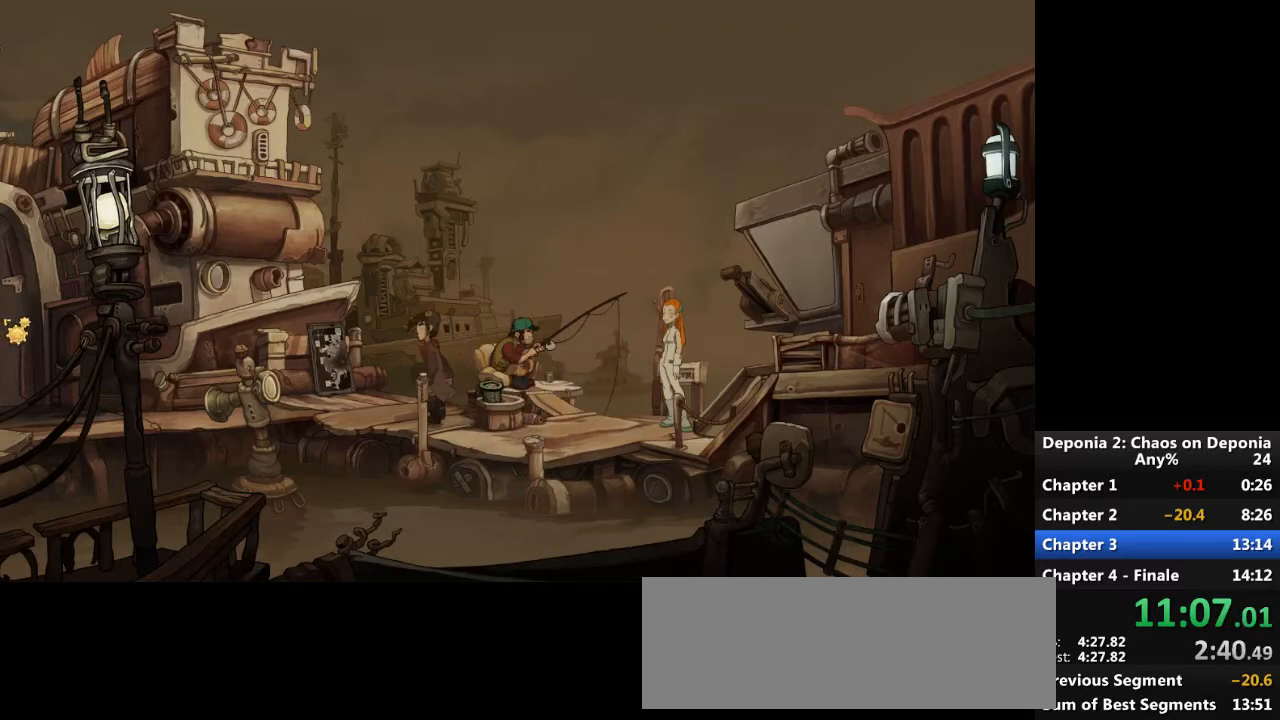
{"keys": [], "mouse": [], "events": []}
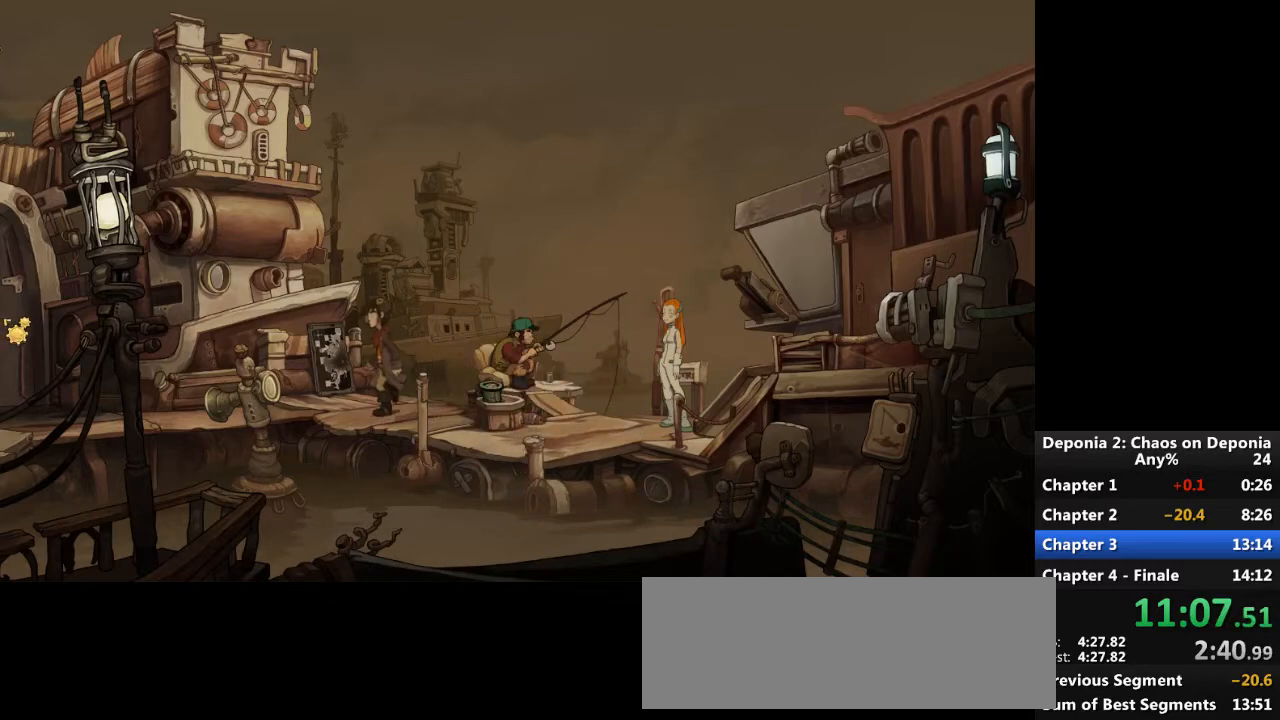
{"keys": [], "mouse": [], "events": [[401, "mouse_left", "down"], [467, "mouse_left", "up"]]}
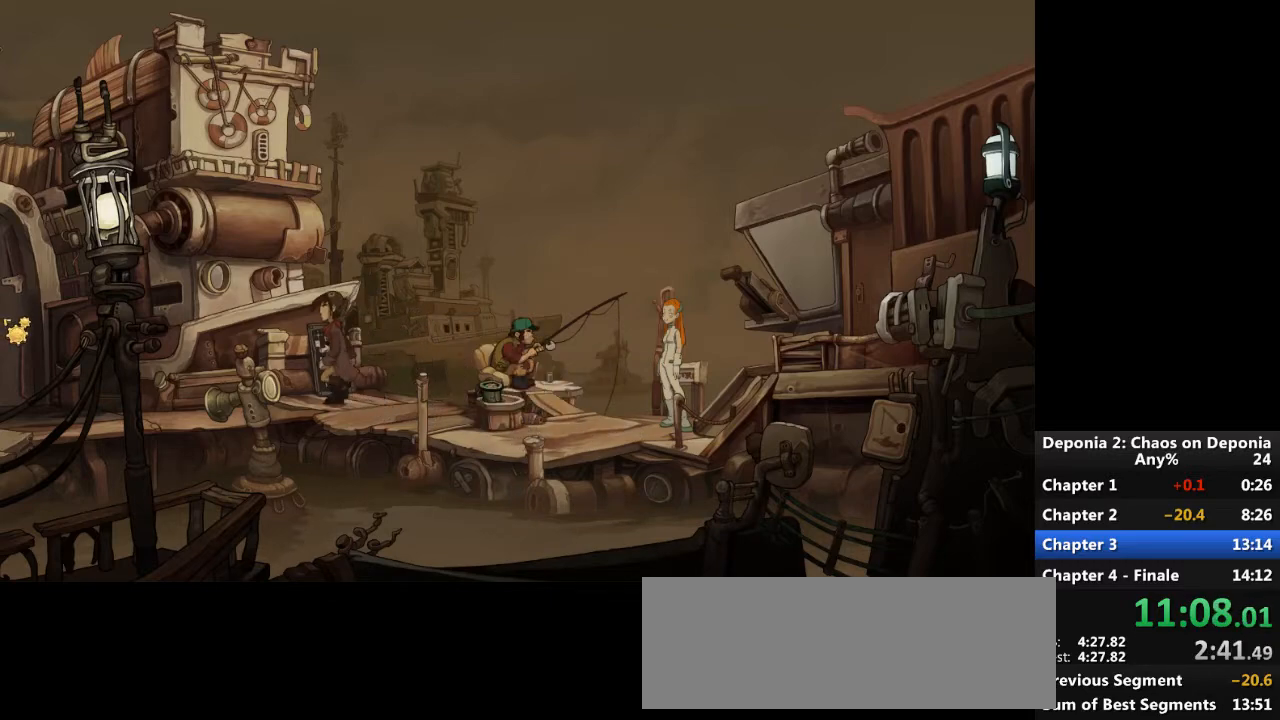
{"keys": [], "mouse": [], "events": [[33, "mouse_left", "down"], [100, "mouse_left", "up"], [133, "mouse_left", "down"], [200, "mouse_left", "up"], [233, "mouse_left", "down"], [300, "mouse_left", "up"], [367, "mouse_left", "down"], [500, "mouse_left", "up"]]}
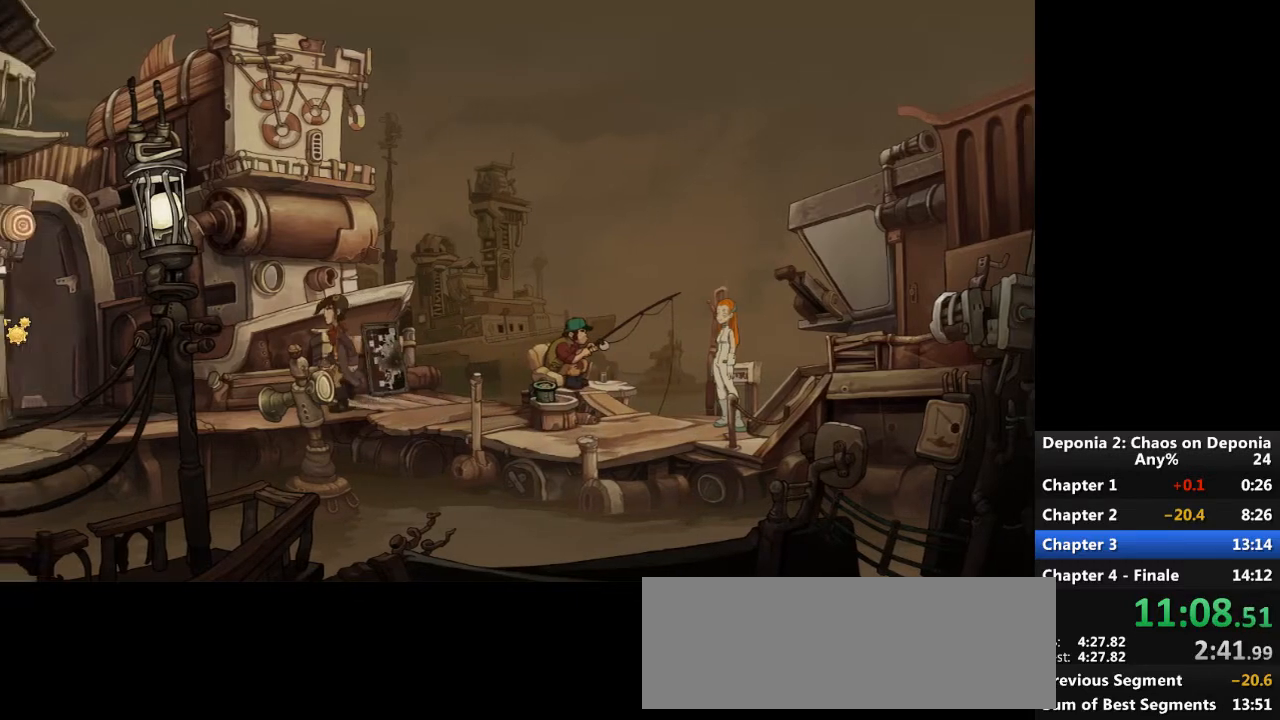
{"keys": [], "mouse": [], "events": [[67, "mouse_left", "down"], [134, "mouse_left", "up"], [200, "mouse_left", "down"], [234, "mouse_left", "up"], [300, "mouse_left", "down"], [367, "mouse_left", "up"]]}
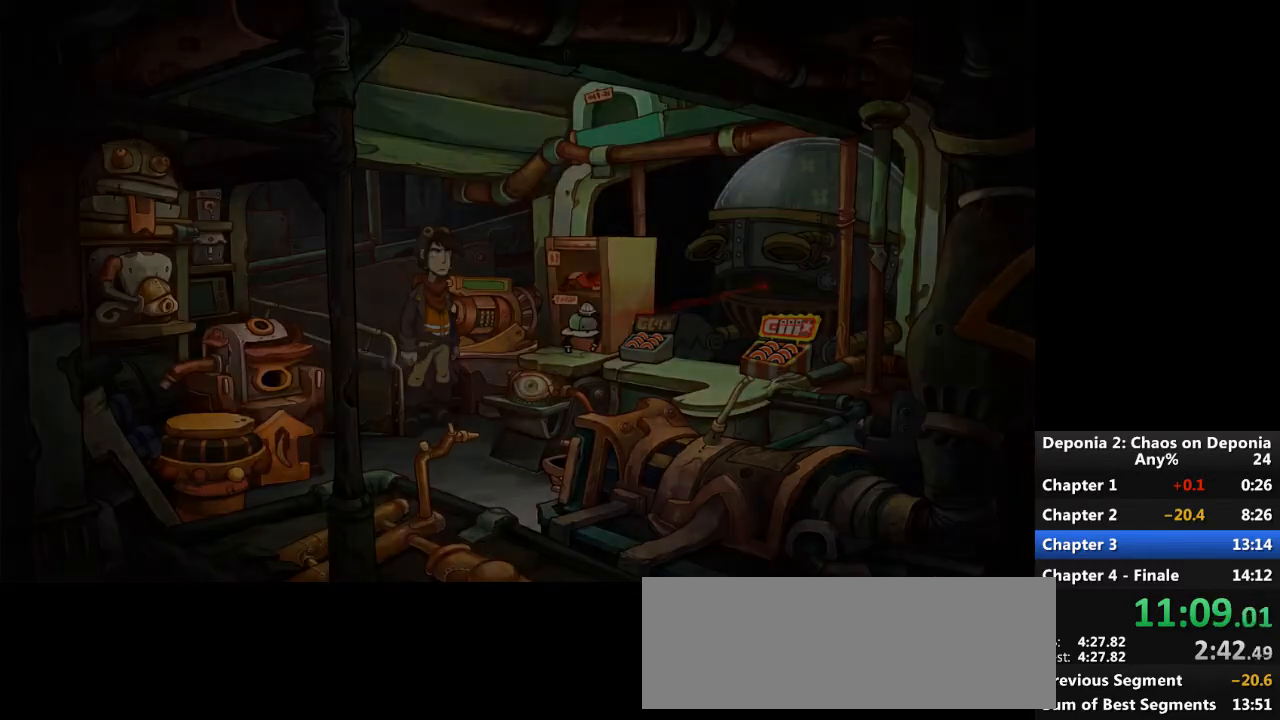
{"keys": [], "mouse": [], "events": [[267, "mouse_wheel_down", "down"], [367, "mouse_wheel_down", "up"]]}
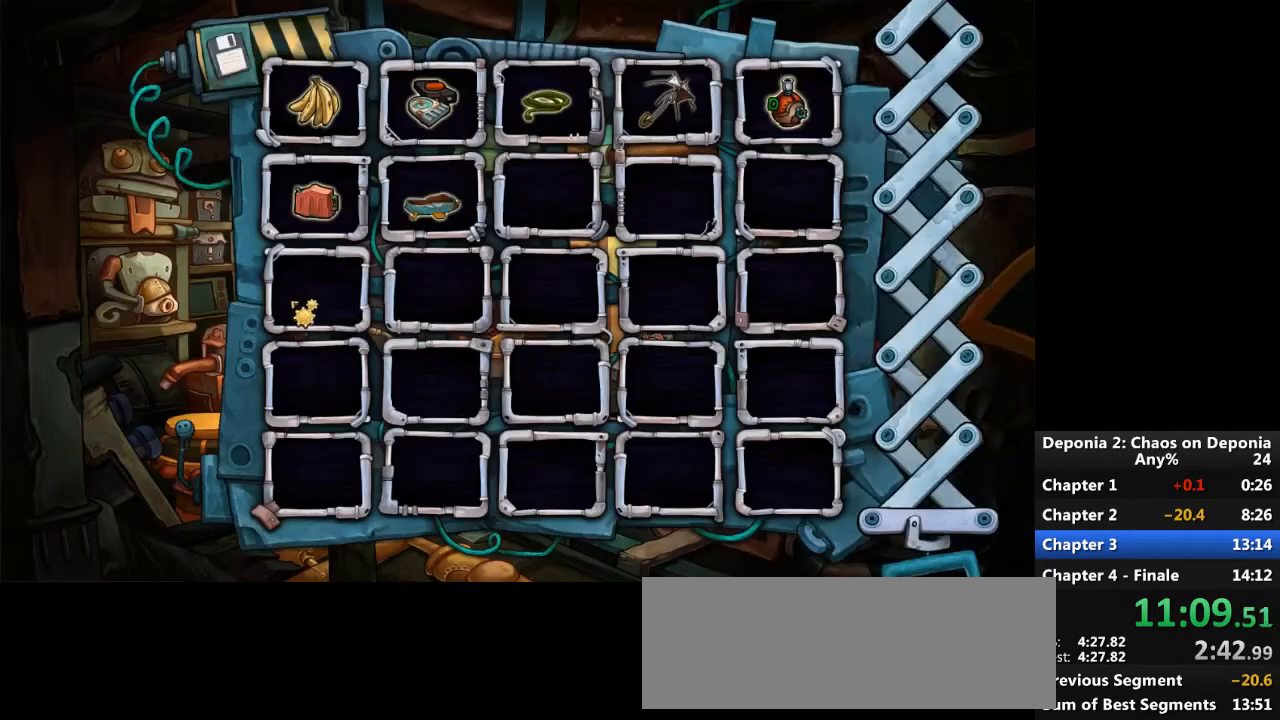
{"keys": [], "mouse": ["wheel_up"], "events": [[300, "mouse_left", "down"], [334, "mouse_left", "up"], [467, "mouse_wheel_up", "down"]]}
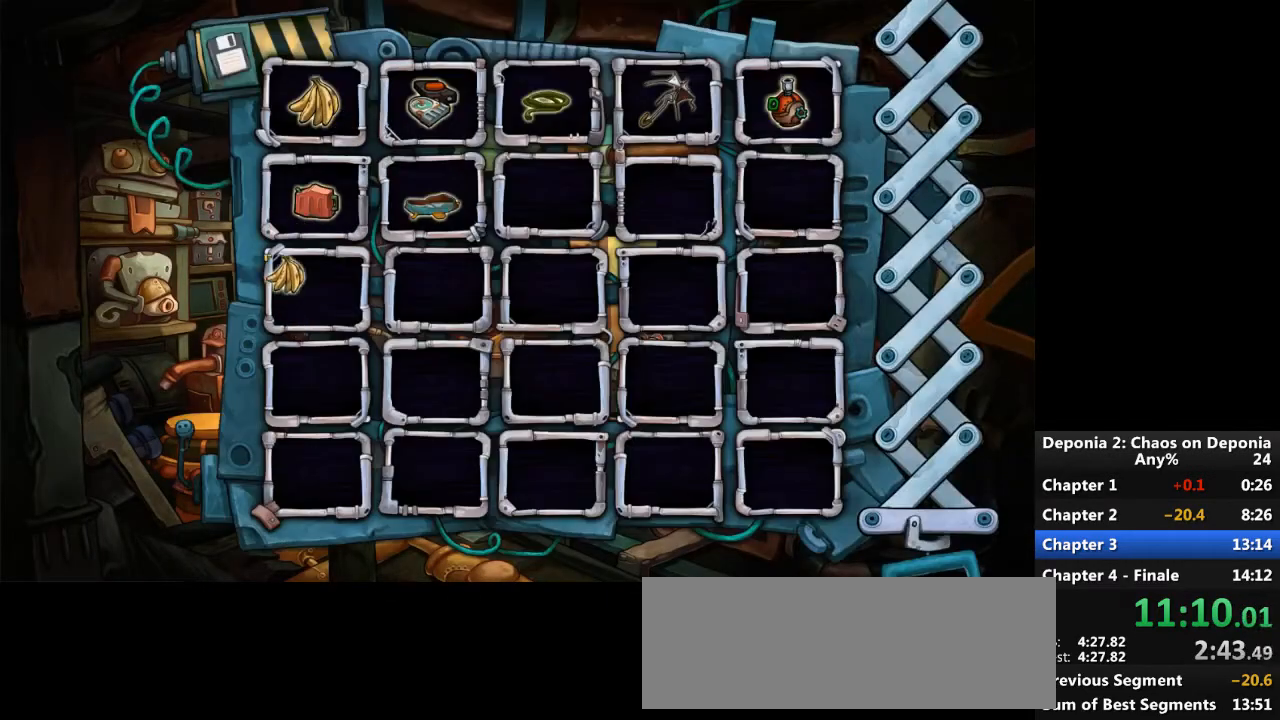
{"keys": [], "mouse": [], "events": [[100, "mouse_wheel_up", "up"], [167, "mouse_left", "down"], [233, "mouse_left", "up"]]}
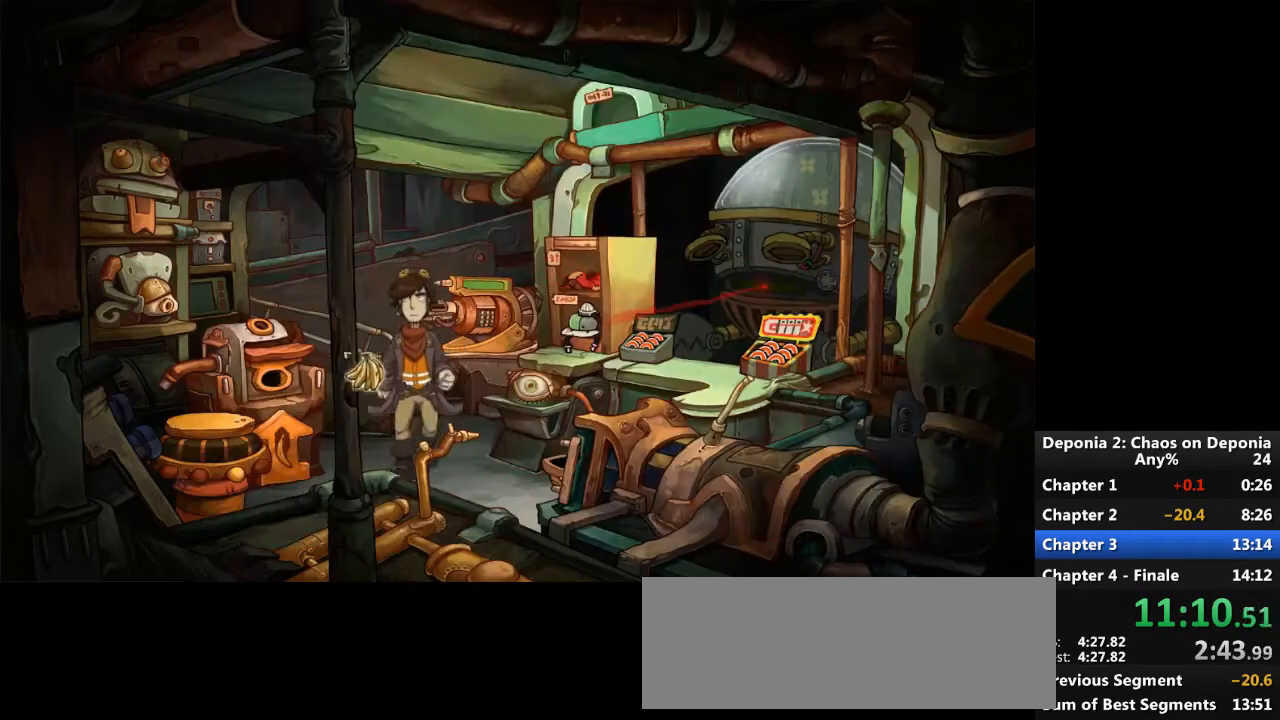
{"keys": [], "mouse": [], "events": []}
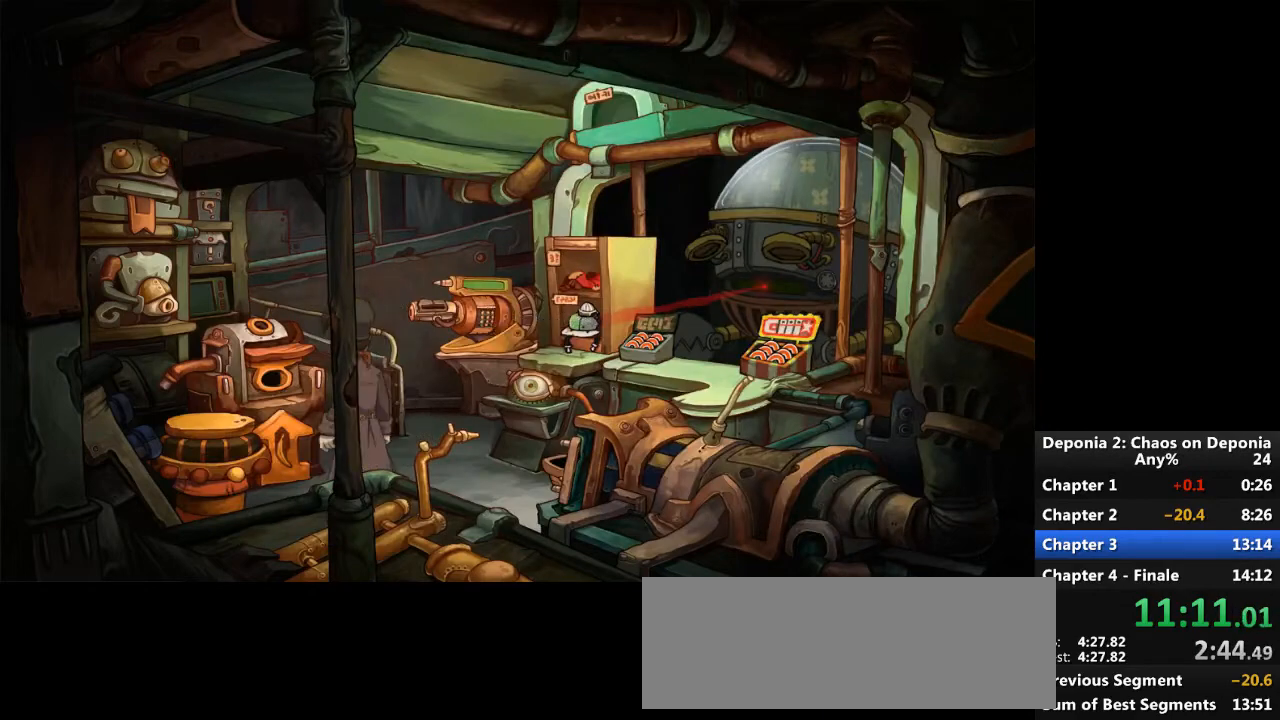
{"keys": [], "mouse": [], "events": [[267, "escape", "down"], [267, "mouse_left", "down"], [333, "escape", "up"], [333, "mouse_left", "up"]]}
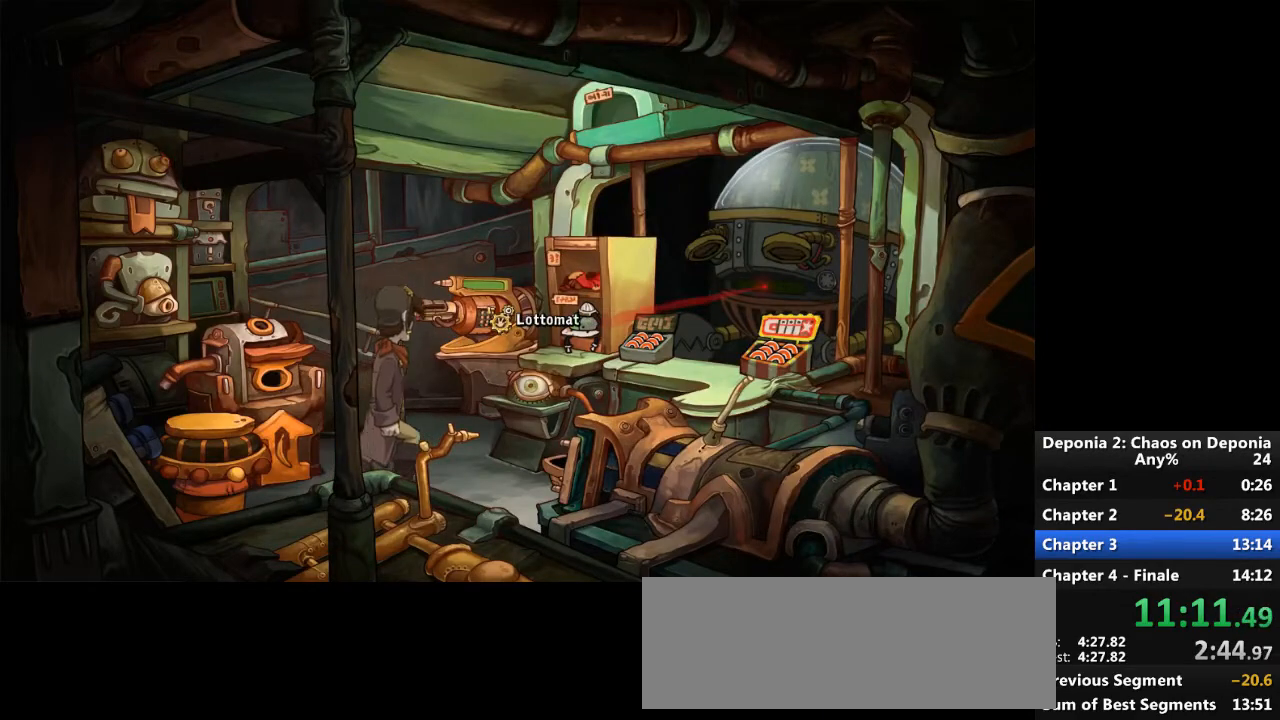
{"keys": [], "mouse": [], "events": []}
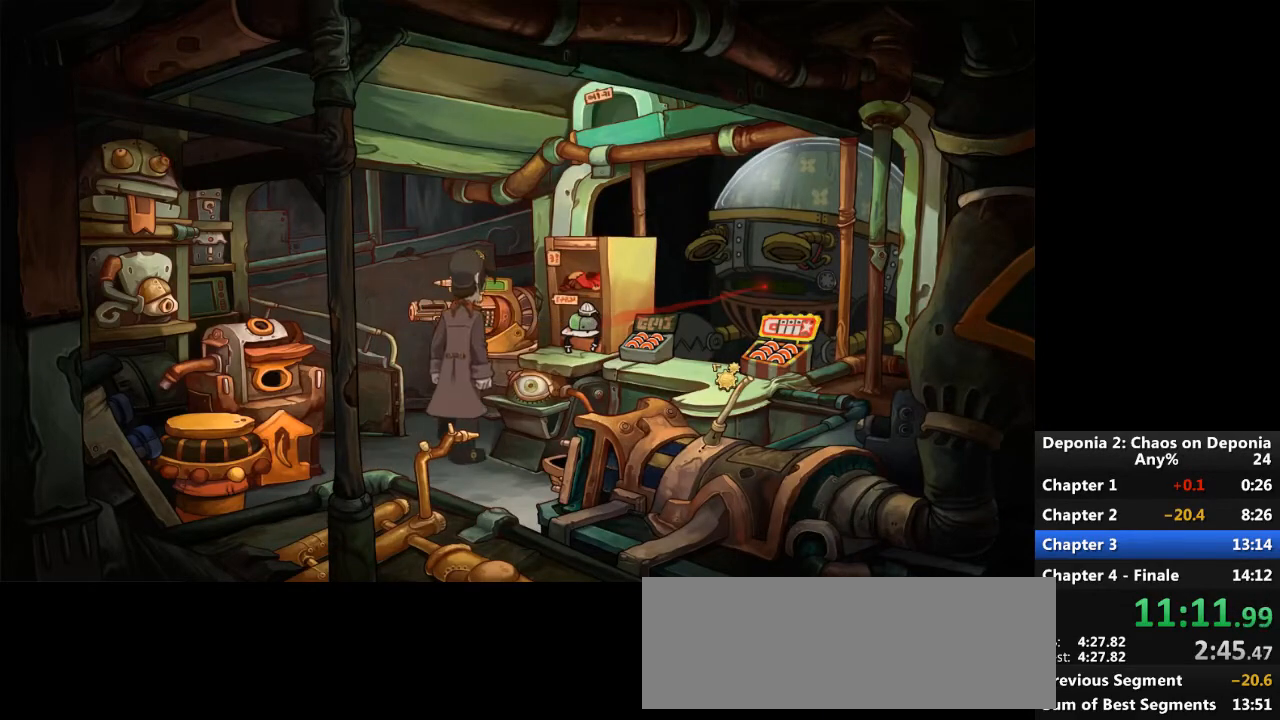
{"keys": [], "mouse": [], "events": [[267, "escape", "down"], [300, "mouse_wheel_down", "down"], [333, "escape", "up"], [400, "mouse_wheel_down", "up"]]}
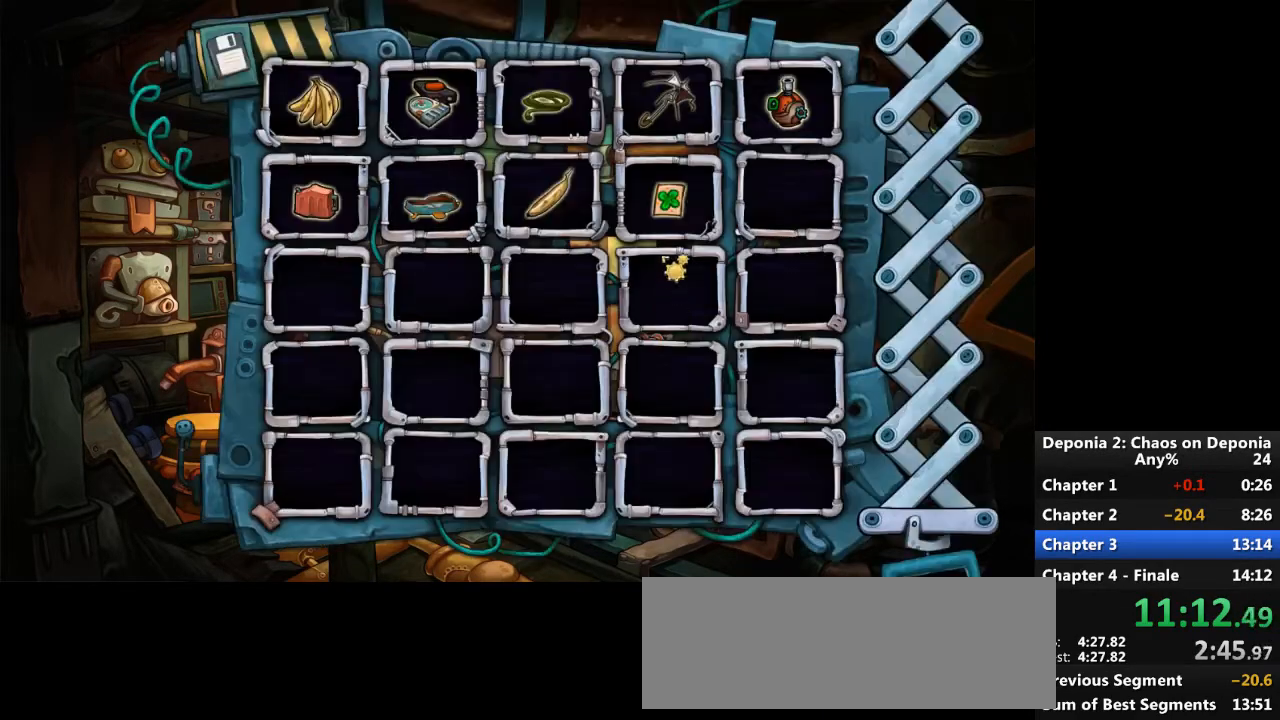
{"keys": [], "mouse": [], "events": [[267, "mouse_left", "down"], [334, "mouse_left", "up"], [401, "mouse_wheel_up", "down"], [501, "mouse_wheel_up", "up"]]}
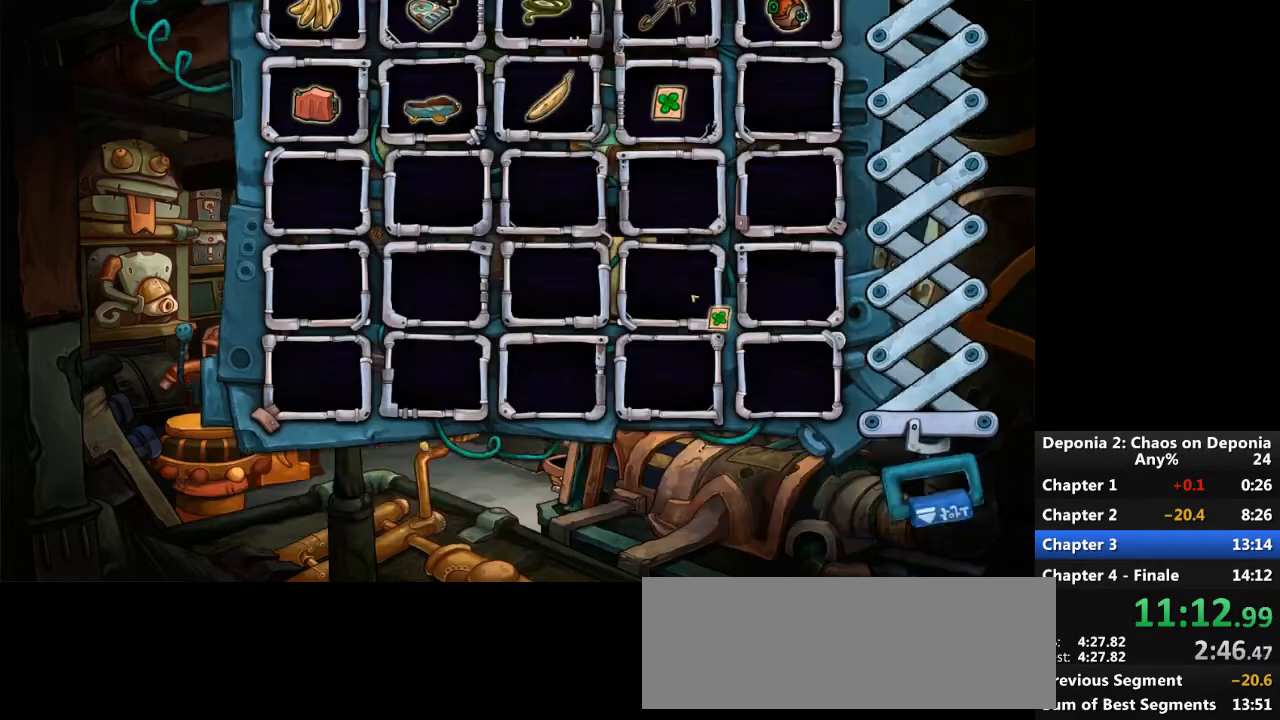
{"keys": [], "mouse": [], "events": [[300, "mouse_left", "down"], [333, "mouse_left", "up"]]}
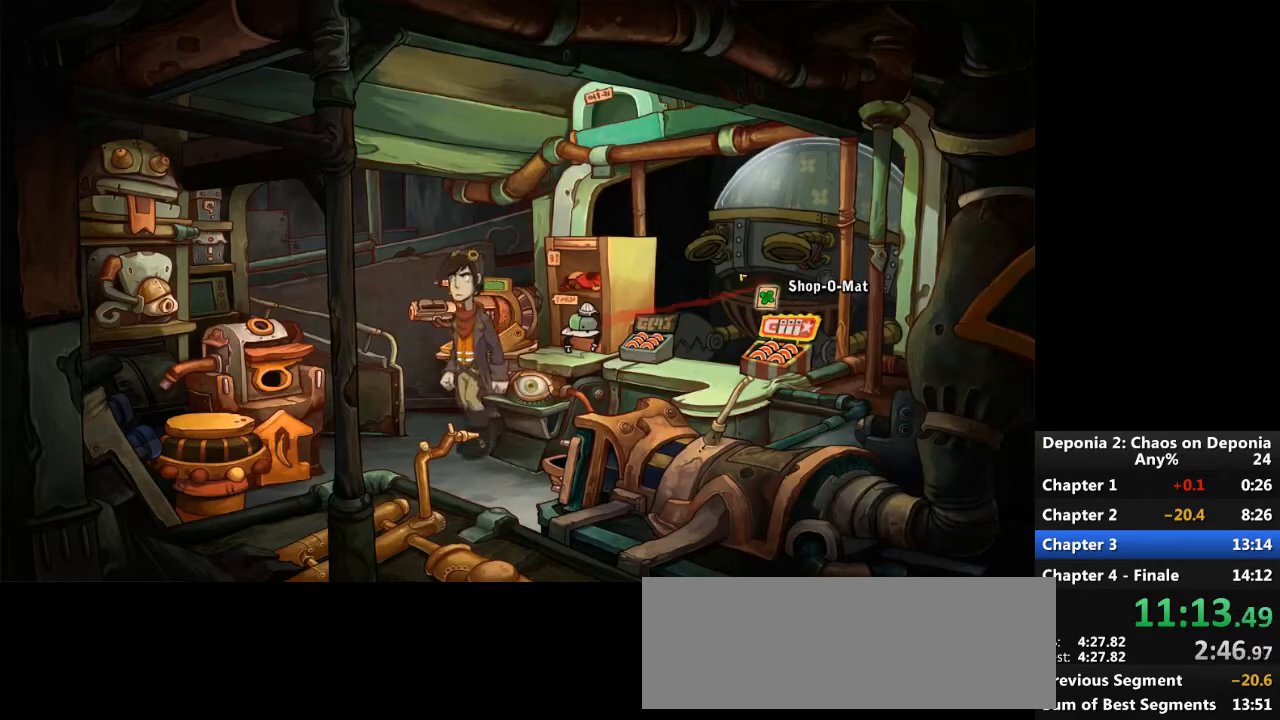
{"keys": [], "mouse": [], "events": []}
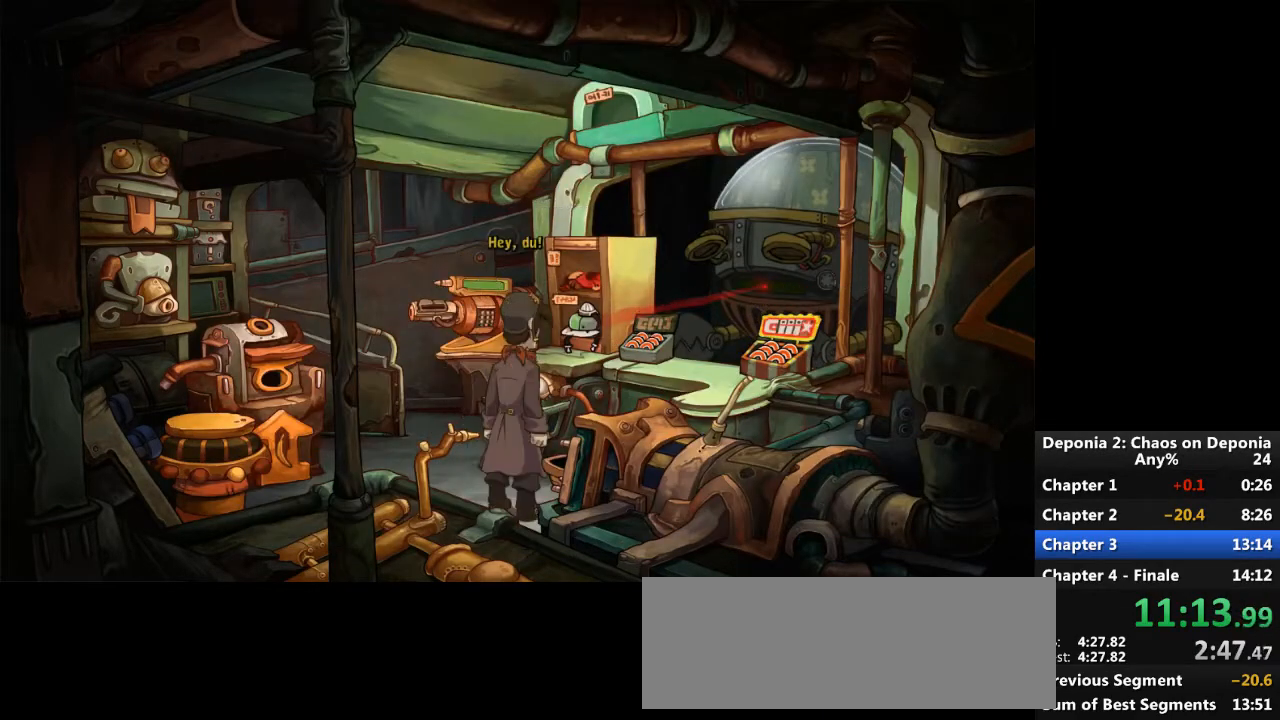
{"keys": [], "mouse": [], "events": [[300, "escape", "down"], [300, "mouse_left", "down"], [367, "escape", "up"], [367, "mouse_left", "up"], [433, "mouse_left", "down"], [500, "mouse_left", "up"]]}
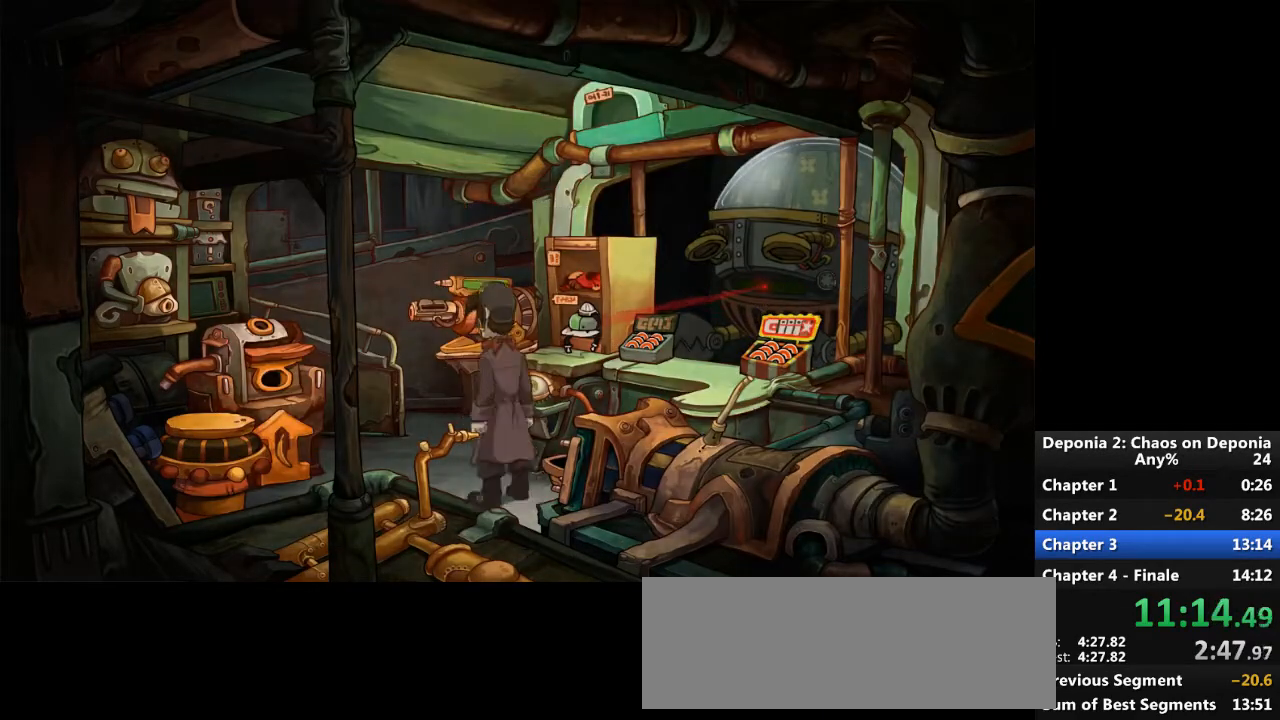
{"keys": [], "mouse": [], "events": [[67, "mouse_left", "down"], [100, "mouse_left", "up"]]}